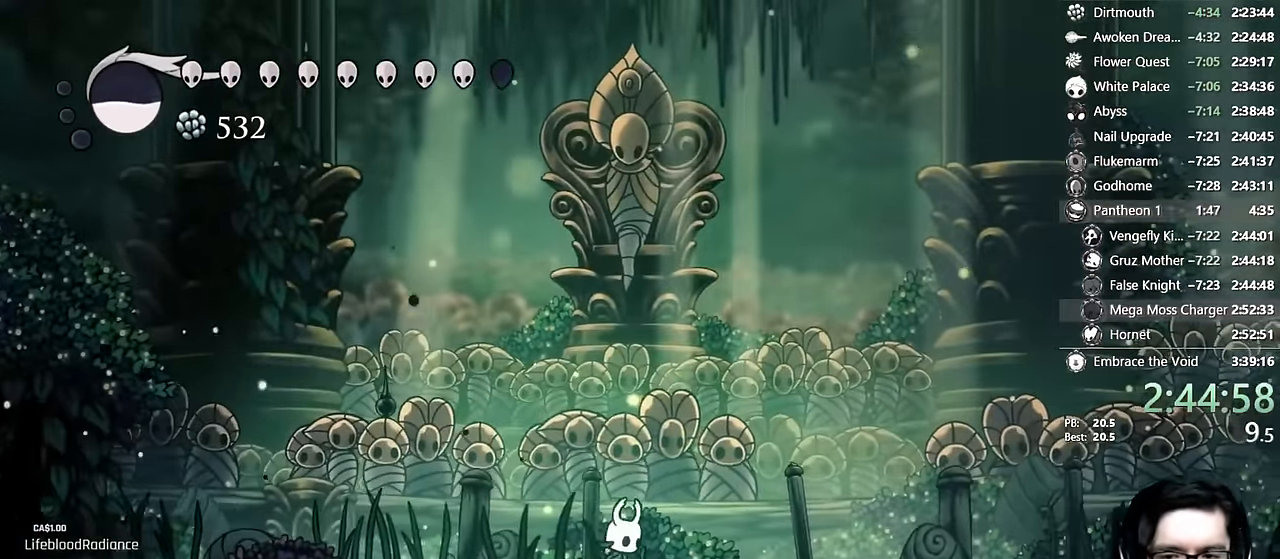
Gameplay with a controller (Xbox layout); each line is a JSON object with the inputs held at the frame after it (dt_ms = milliseconds from this image to that frame). "events" lists button and stick changes between this image and that frame as [ms after this image, input, new state], when the widget could be followed in between. Not read: L3 R3.
{"dt_ms": 500, "buttons": [], "left_stick": "center", "right_stick": "center", "events": [[233, "DPAD_RIGHT", "down"], [350, "DPAD_RIGHT", "up"]]}
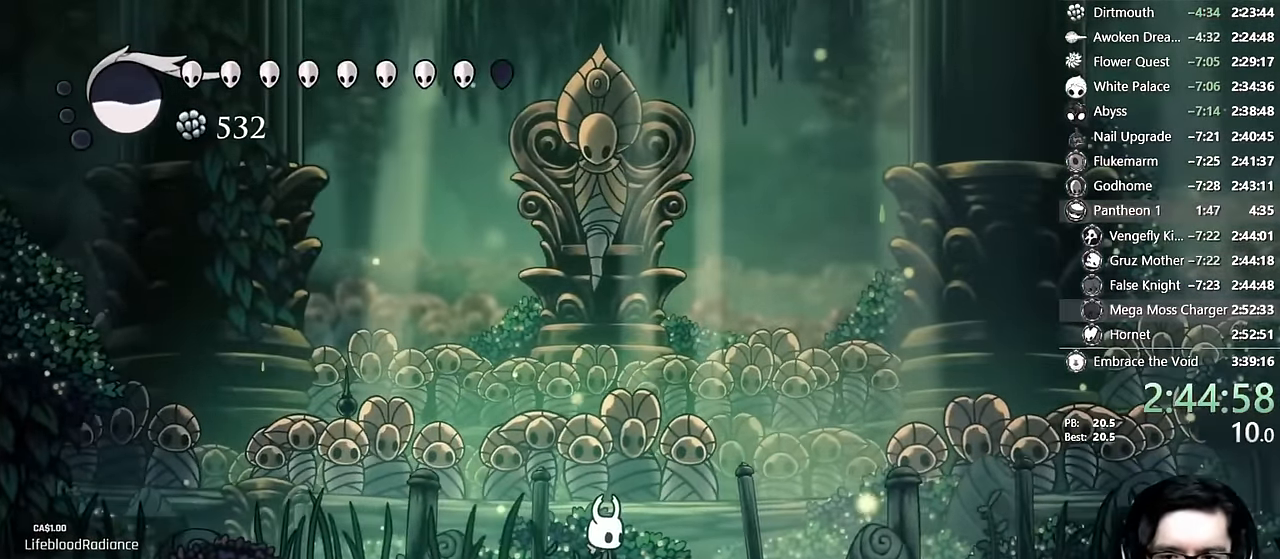
{"dt_ms": 500, "buttons": [], "left_stick": "center", "right_stick": "center", "events": [[233, "DPAD_RIGHT", "down"], [350, "DPAD_RIGHT", "up"]]}
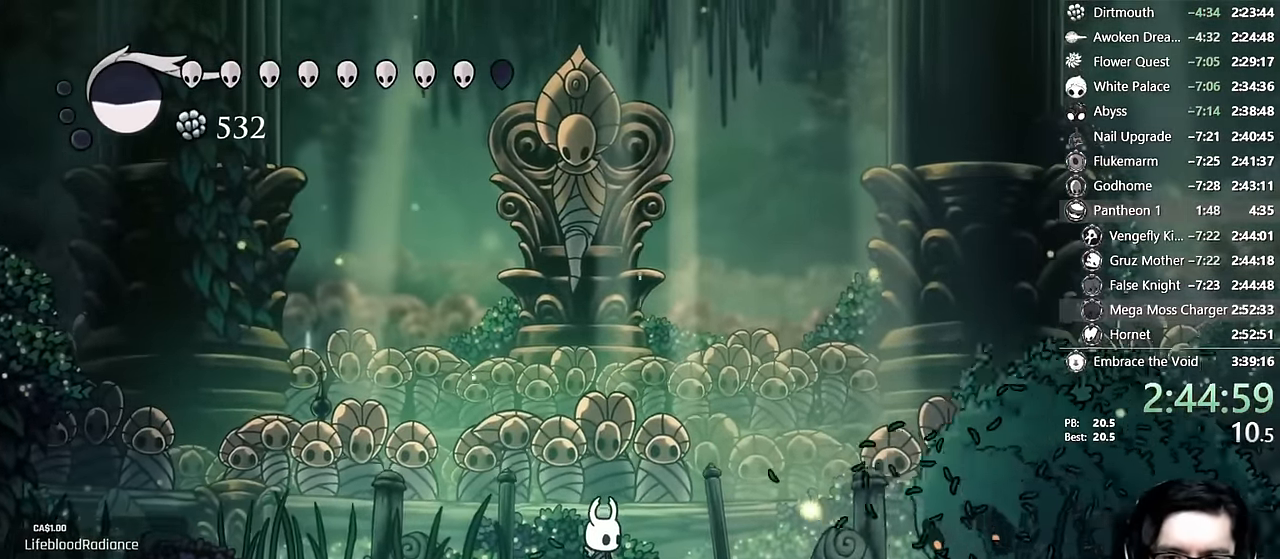
{"dt_ms": 500, "buttons": ["DPAD_RIGHT"], "left_stick": "center", "right_stick": "center", "events": [[50, "DPAD_RIGHT", "down"], [217, "X", "down"], [333, "DPAD_RIGHT", "up"], [383, "DPAD_RIGHT", "down"], [400, "X", "up"]]}
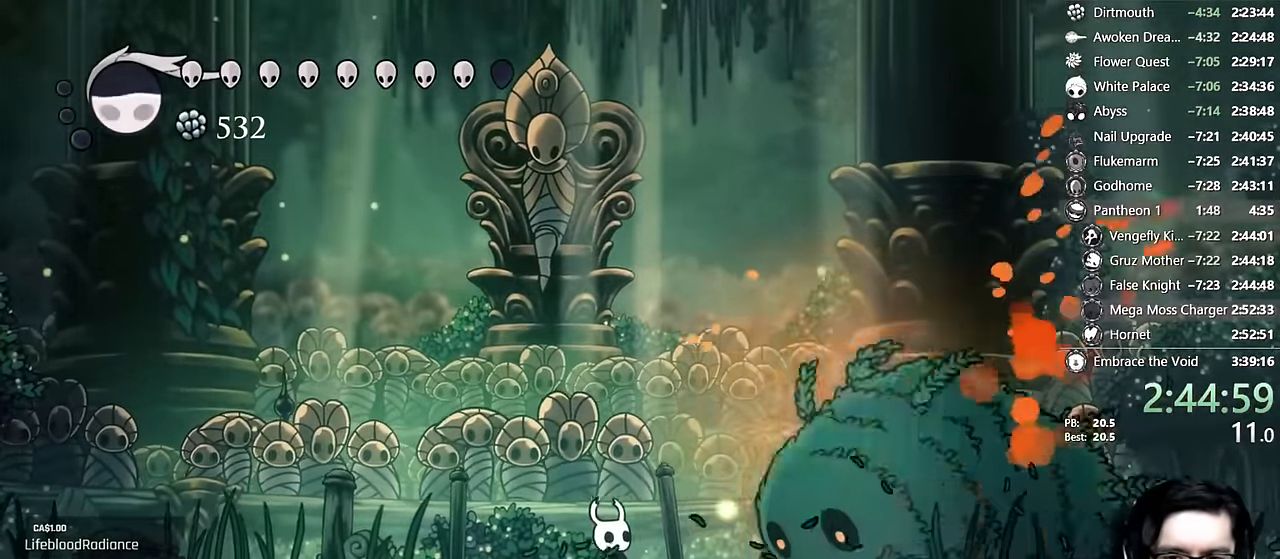
{"dt_ms": 500, "buttons": ["X"], "left_stick": "center", "right_stick": "center"}
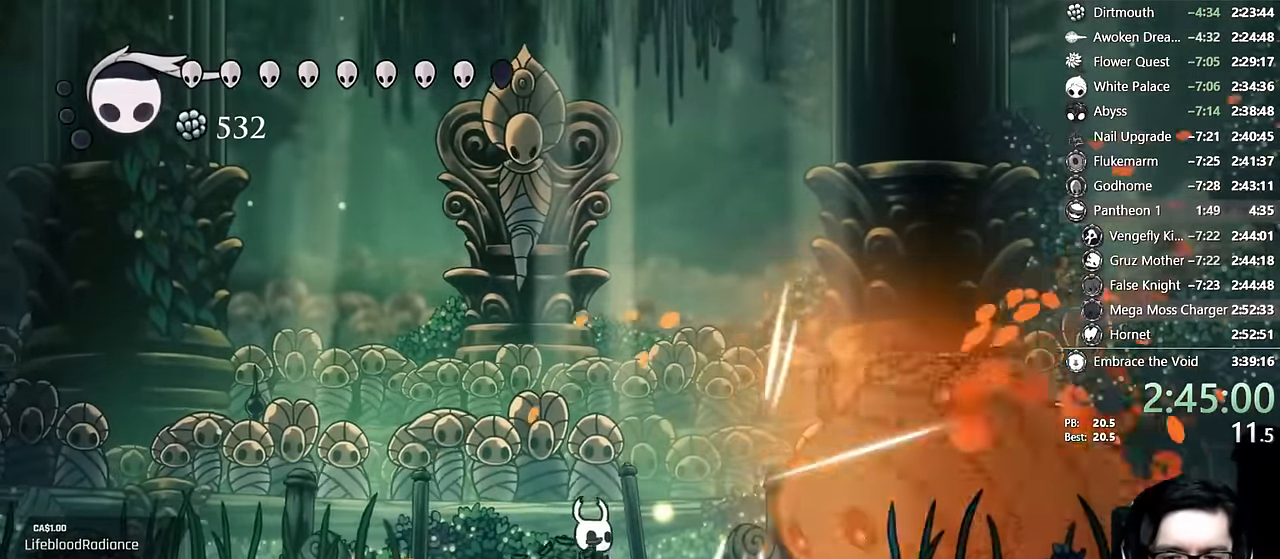
{"dt_ms": 500, "buttons": ["X", "DPAD_RIGHT"], "left_stick": "center", "right_stick": "center", "events": [[33, "DPAD_RIGHT", "down"], [33, "X", "up"], [133, "X", "down"], [267, "DPAD_RIGHT", "up"], [350, "X", "up"], [383, "DPAD_RIGHT", "down"], [483, "X", "down"]]}
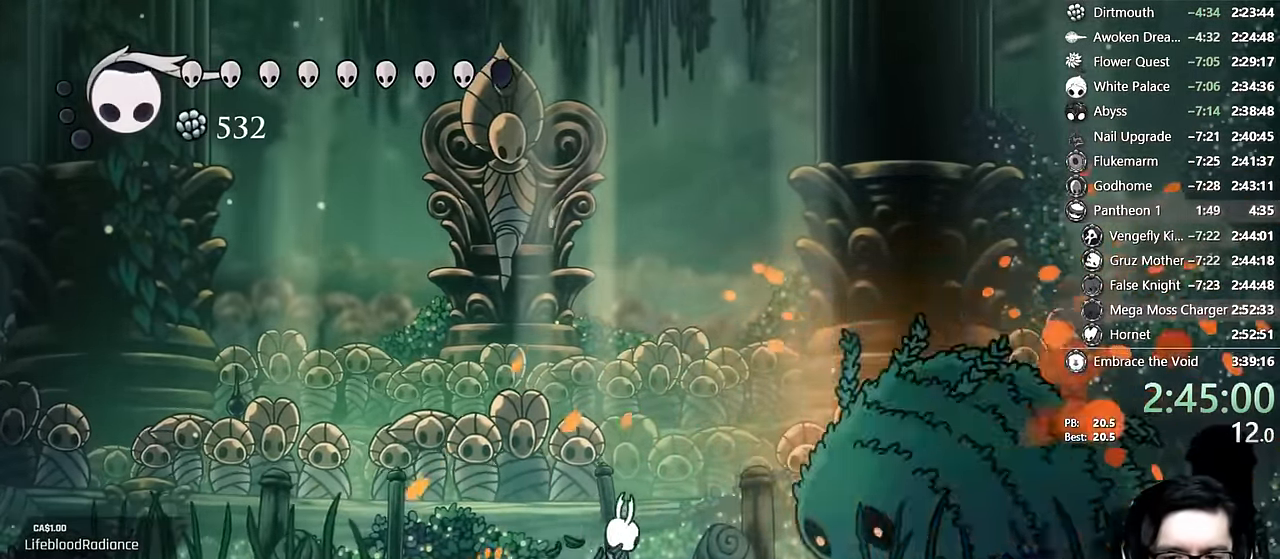
{"dt_ms": 500, "buttons": ["X"], "left_stick": "center", "right_stick": "center", "events": [[83, "DPAD_RIGHT", "up"], [200, "X", "up"], [217, "DPAD_RIGHT", "down"], [333, "X", "down"], [417, "DPAD_RIGHT", "up"]]}
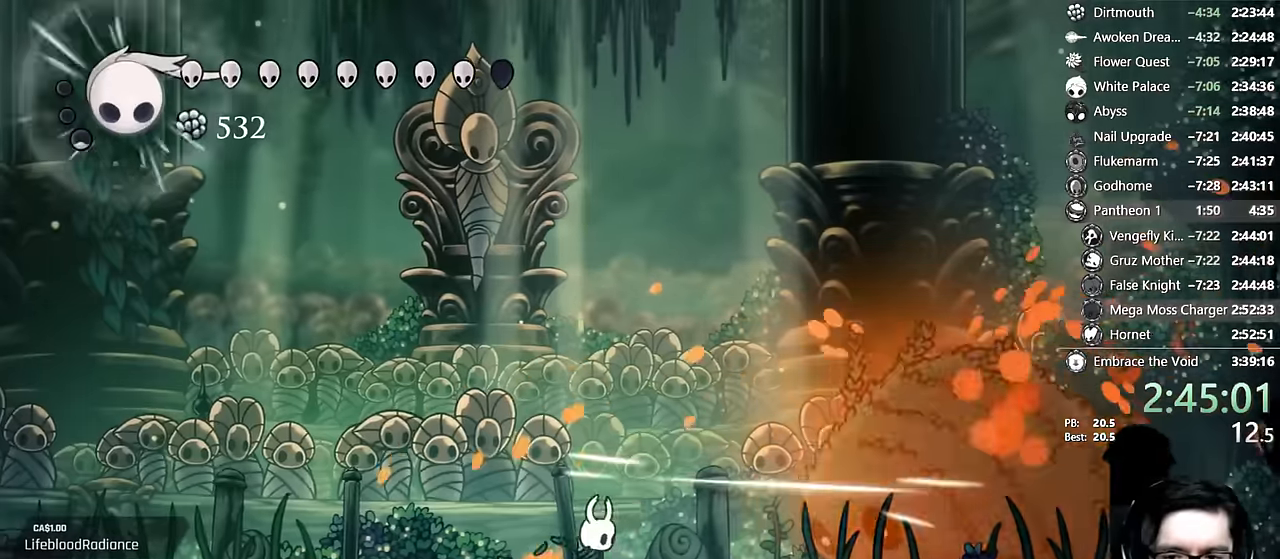
{"dt_ms": 500, "buttons": [], "left_stick": "center", "right_stick": "center", "events": [[17, "X", "up"], [67, "DPAD_RIGHT", "down"], [117, "Y", "down"], [133, "DPAD_RIGHT", "up"], [367, "Y", "up"]]}
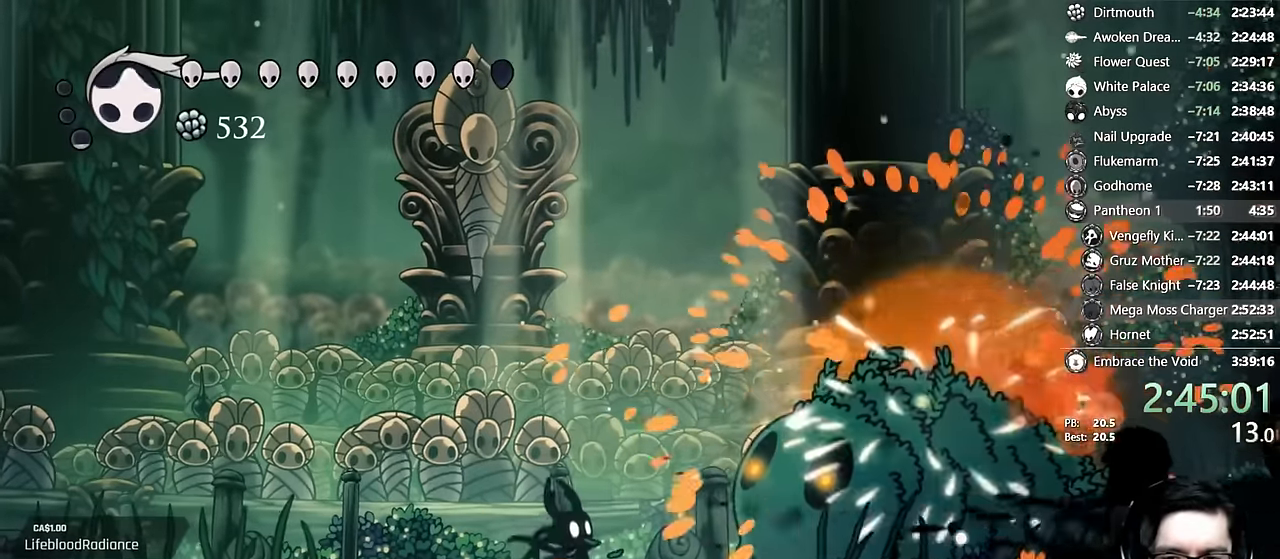
{"dt_ms": 500, "buttons": [], "left_stick": "center", "right_stick": "center", "events": [[100, "DPAD_RIGHT", "down"], [200, "DPAD_RIGHT", "up"]]}
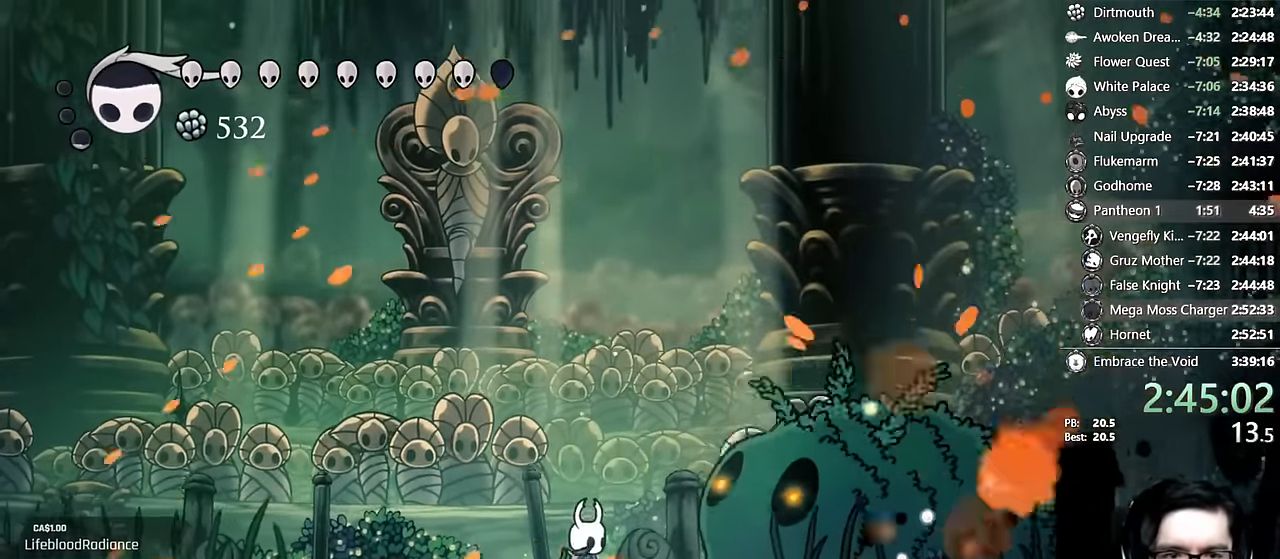
{"dt_ms": 1000, "buttons": ["B"], "left_stick": "center", "right_stick": "center"}